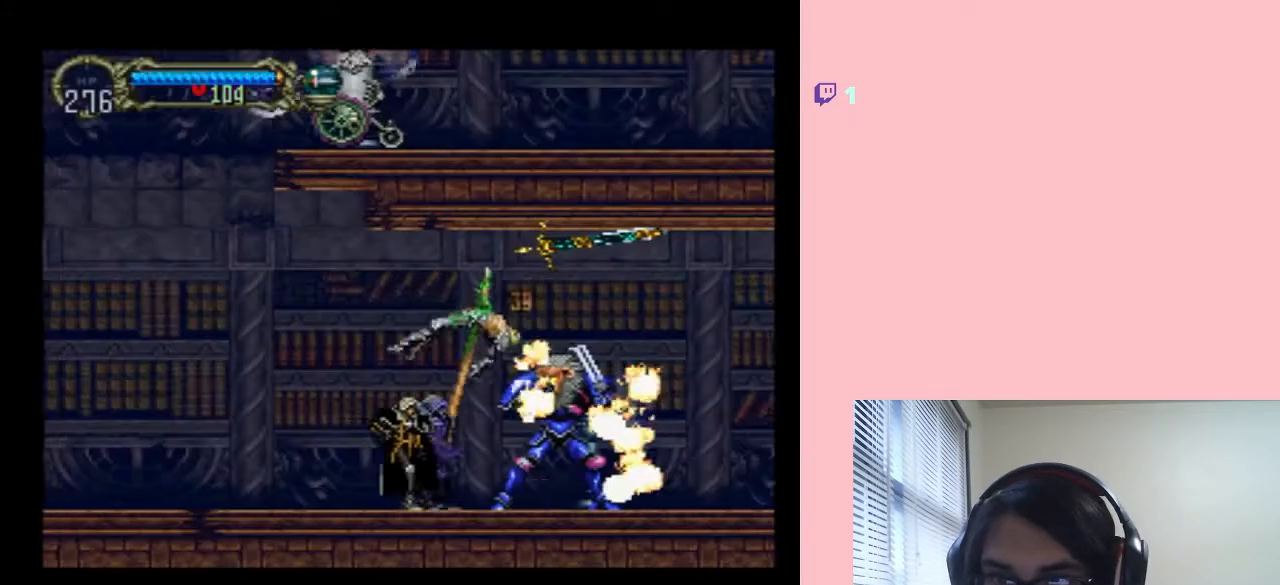
Gameplay with a controller (Nintendo layout); each line is a JSON object with the inputs held at the frame after it (dt_ms = milliseconds from this image to that frame). "events" lists button and stick changes between this image and that frame as [ms after this image, input, new state], when the widget could be followed in between. Not read: L2 L3 R2 R3 Y.
{"dt_ms": 500, "buttons": ["DPAD_RIGHT"], "left_stick": "center", "right_stick": "center", "events": [[150, "DPAD_LEFT", "up"], [150, "DPAD_RIGHT", "down"], [150, "DPAD_UP", "down"], [183, "DPAD_UP", "up"]]}
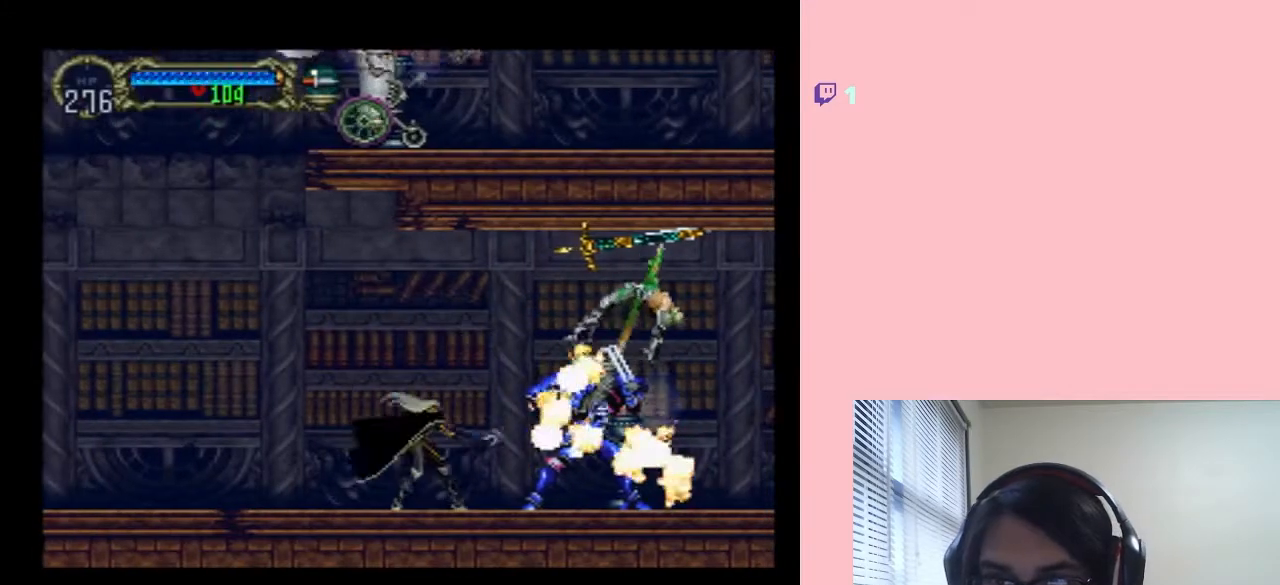
{"dt_ms": 500, "buttons": ["DPAD_RIGHT"], "left_stick": "center", "right_stick": "center", "events": [[350, "B", "down"], [433, "B", "up"]]}
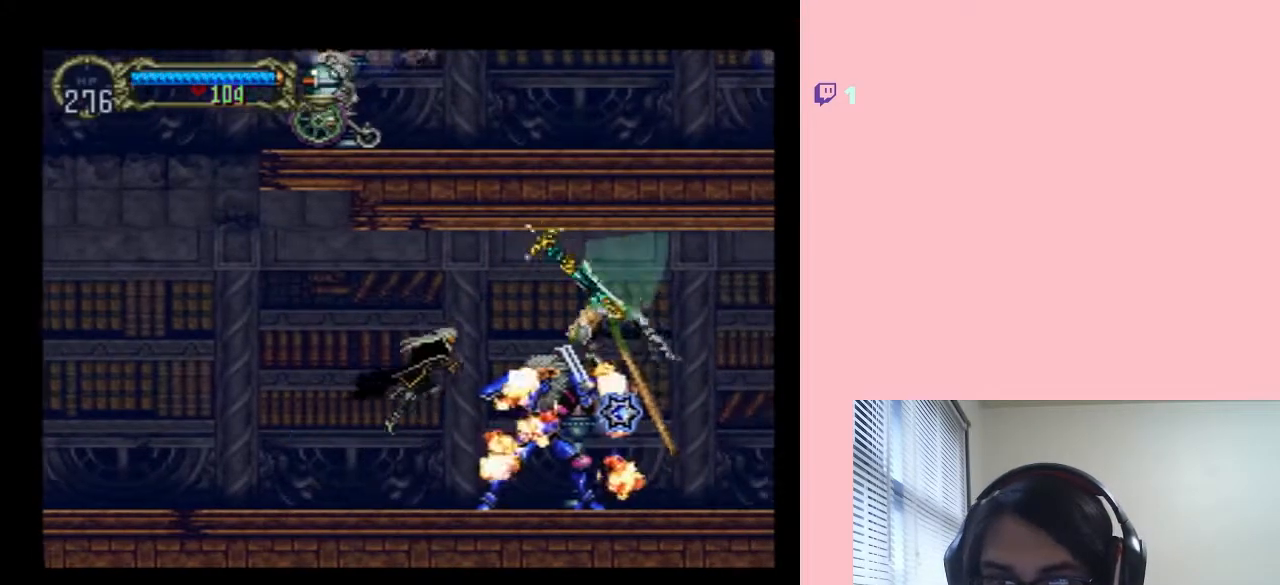
{"dt_ms": 500, "buttons": ["DPAD_DOWN"], "left_stick": "center", "right_stick": "center", "events": [[300, "DPAD_DOWN", "down"], [300, "DPAD_RIGHT", "up"]]}
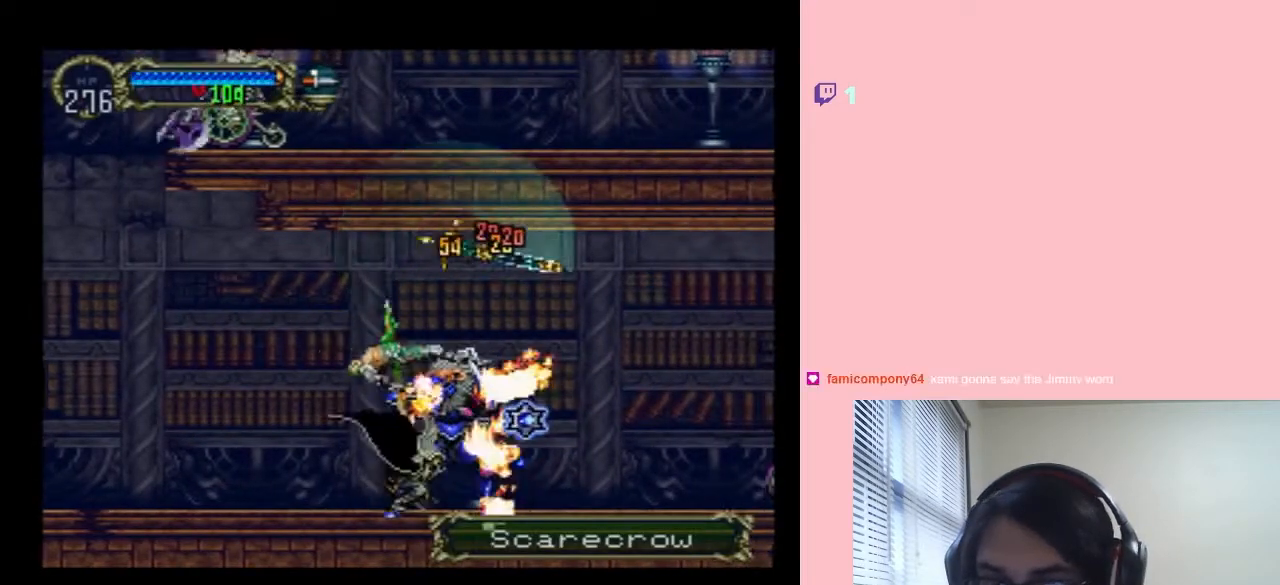
{"dt_ms": 500, "buttons": ["DPAD_LEFT"], "left_stick": "center", "right_stick": "center", "events": [[400, "DPAD_DOWN", "up"], [500, "DPAD_LEFT", "down"]]}
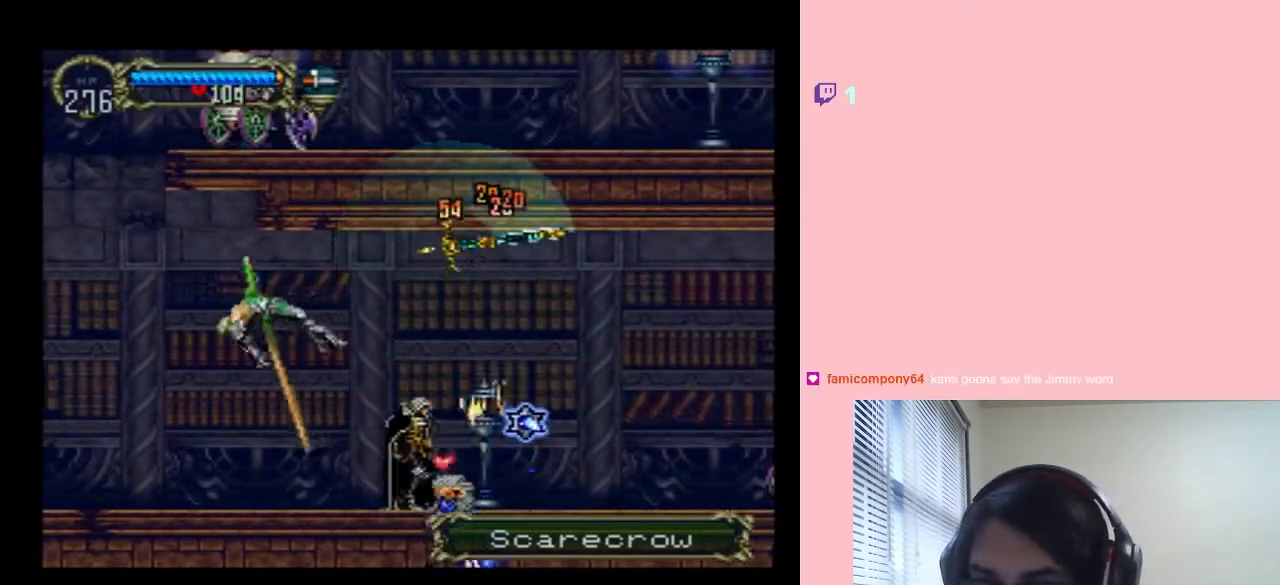
{"dt_ms": 500, "buttons": ["DPAD_LEFT"], "left_stick": "center", "right_stick": "center", "events": [[33, "B", "down"], [117, "B", "up"]]}
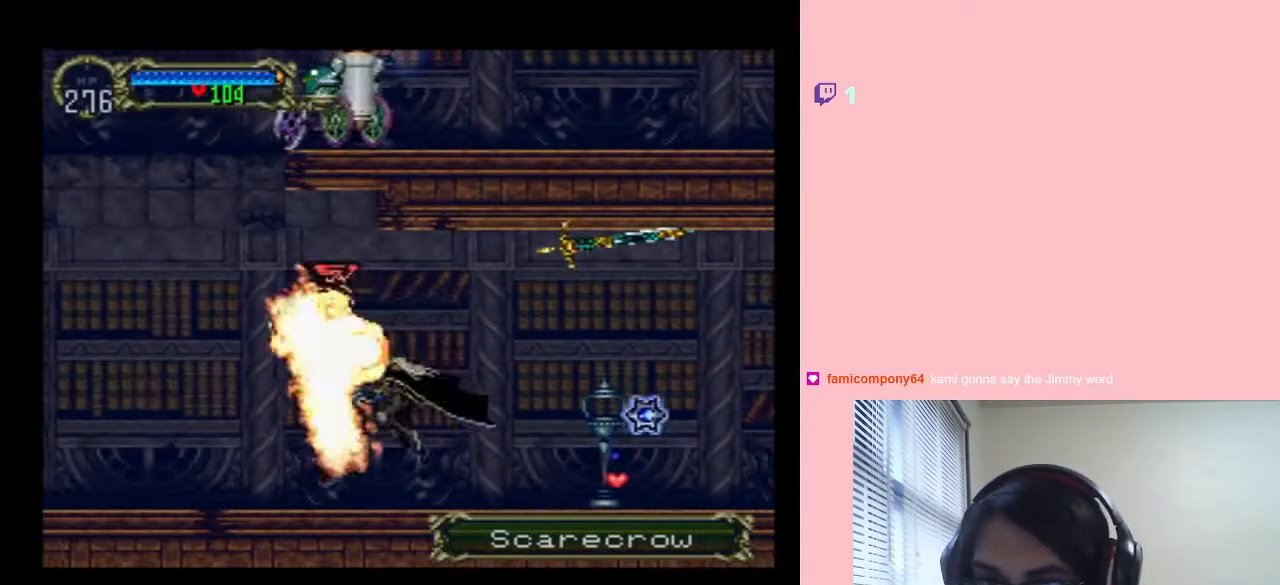
{"dt_ms": 500, "buttons": ["DPAD_RIGHT"], "left_stick": "center", "right_stick": "center", "events": [[350, "DPAD_LEFT", "up"], [433, "DPAD_RIGHT", "down"]]}
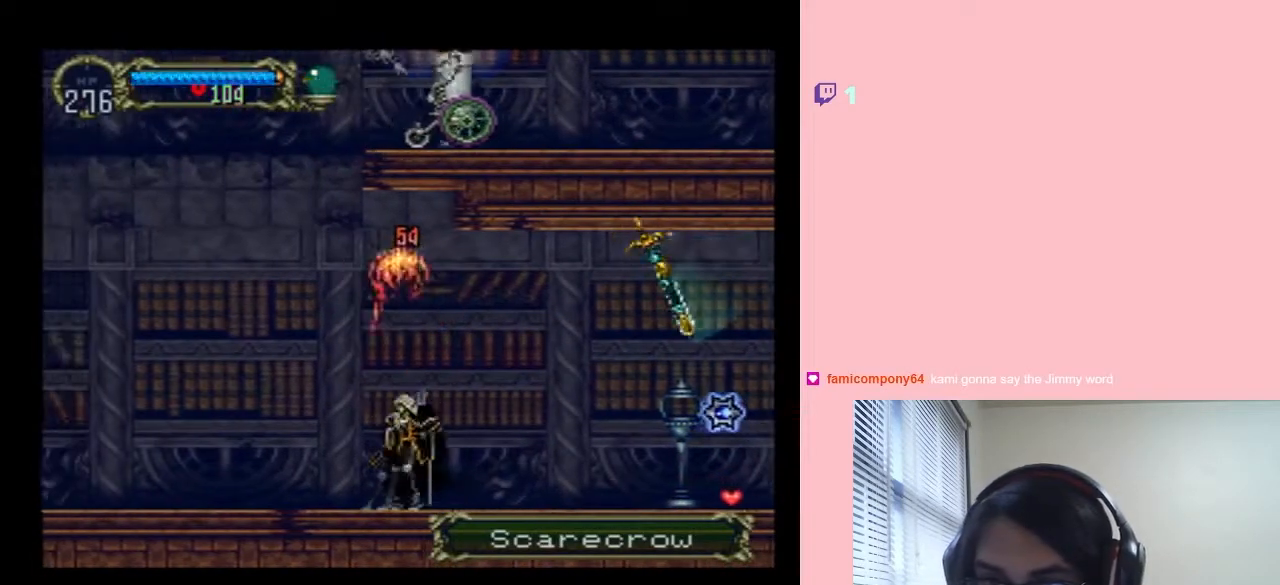
{"dt_ms": 500, "buttons": ["DPAD_RIGHT"], "left_stick": "center", "right_stick": "center", "events": []}
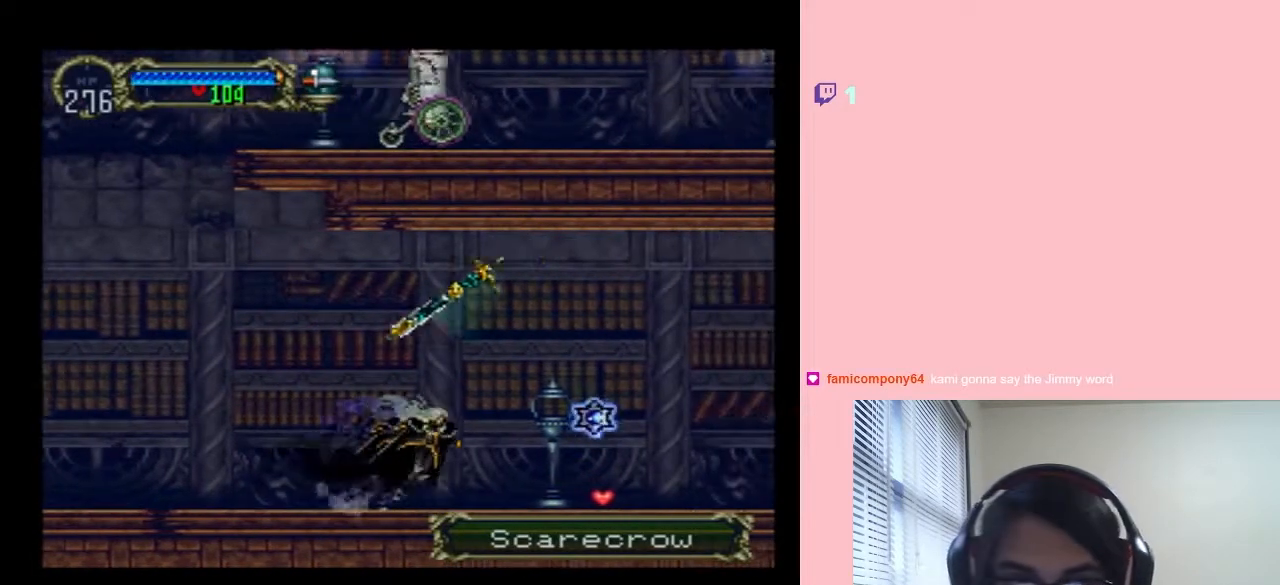
{"dt_ms": 500, "buttons": ["DPAD_RIGHT"], "left_stick": "center", "right_stick": "center", "events": []}
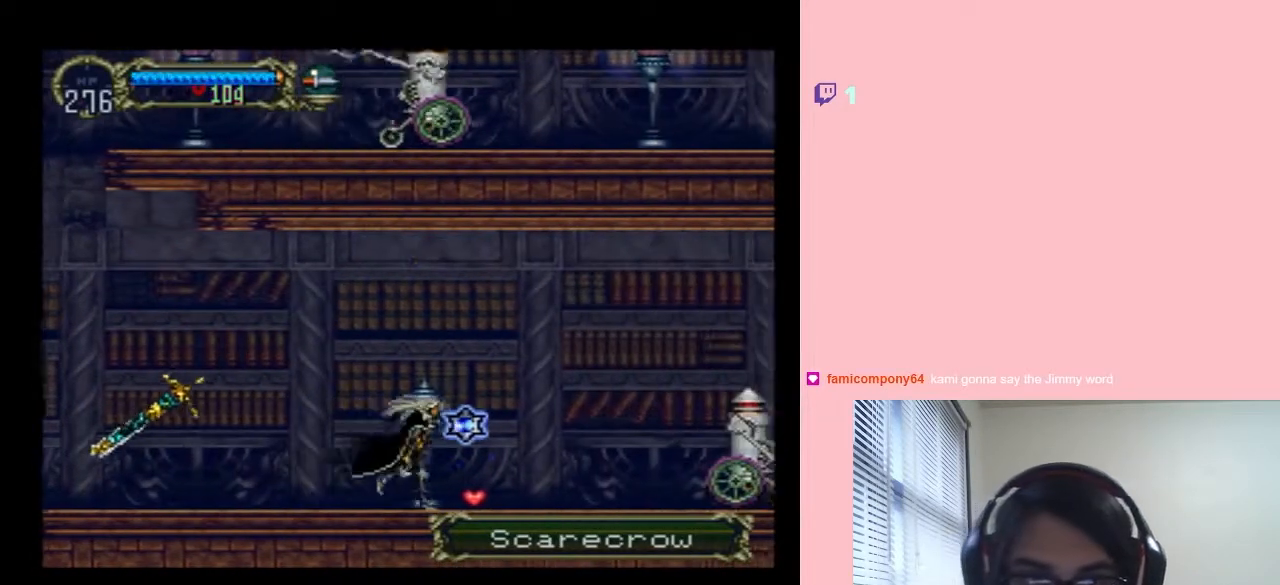
{"dt_ms": 500, "buttons": ["DPAD_RIGHT"], "left_stick": "center", "right_stick": "center", "events": []}
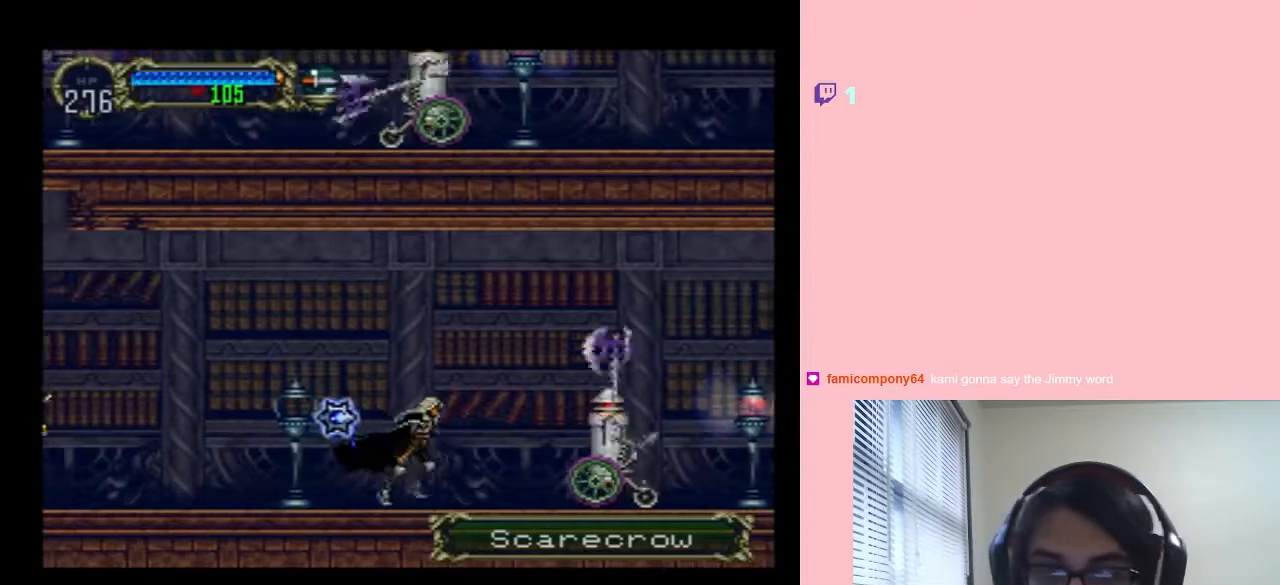
{"dt_ms": 500, "buttons": ["DPAD_DOWN"], "left_stick": "center", "right_stick": "center", "events": [[217, "DPAD_DOWN", "down"], [217, "DPAD_RIGHT", "up"]]}
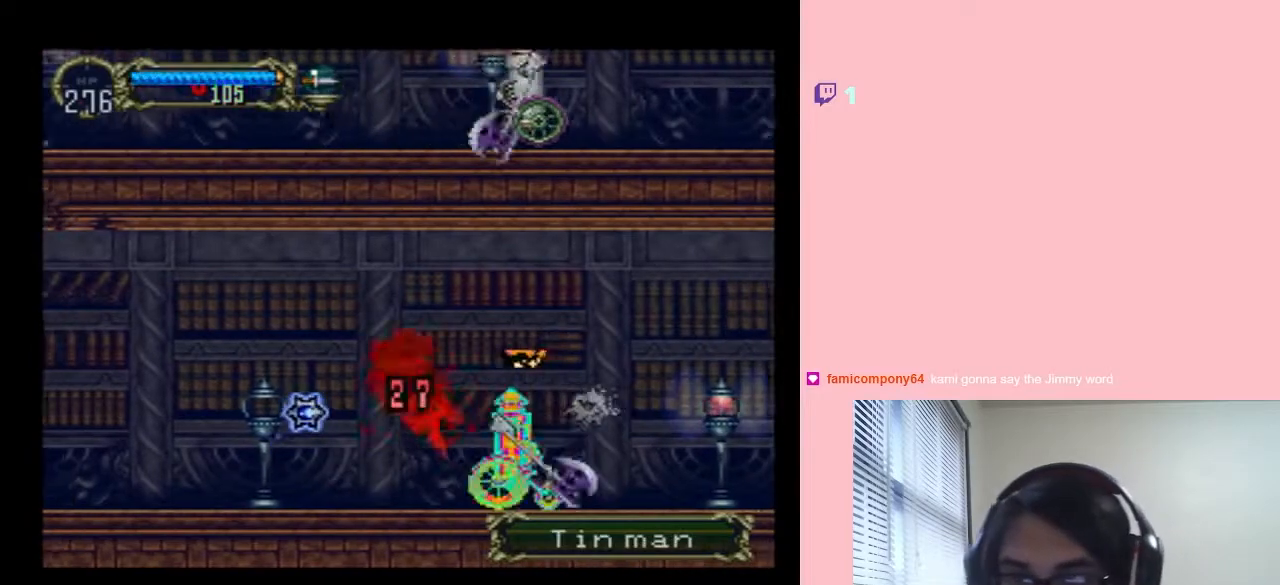
{"dt_ms": 500, "buttons": ["DPAD_DOWN"], "left_stick": "center", "right_stick": "center", "events": []}
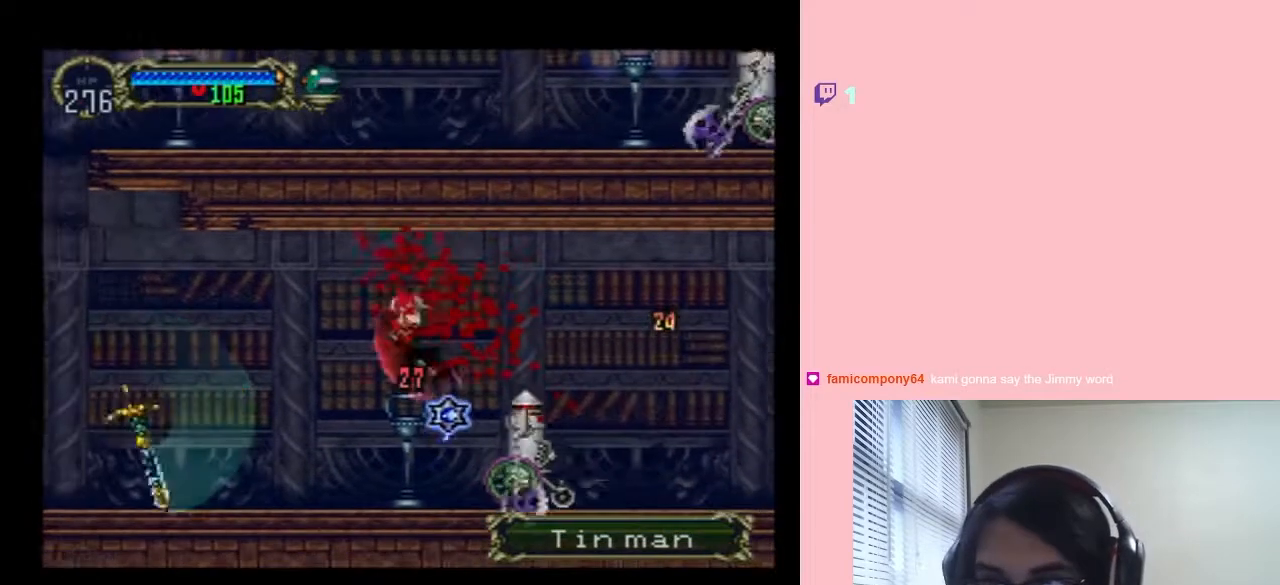
{"dt_ms": 500, "buttons": ["DPAD_DOWN"], "left_stick": "center", "right_stick": "center", "events": []}
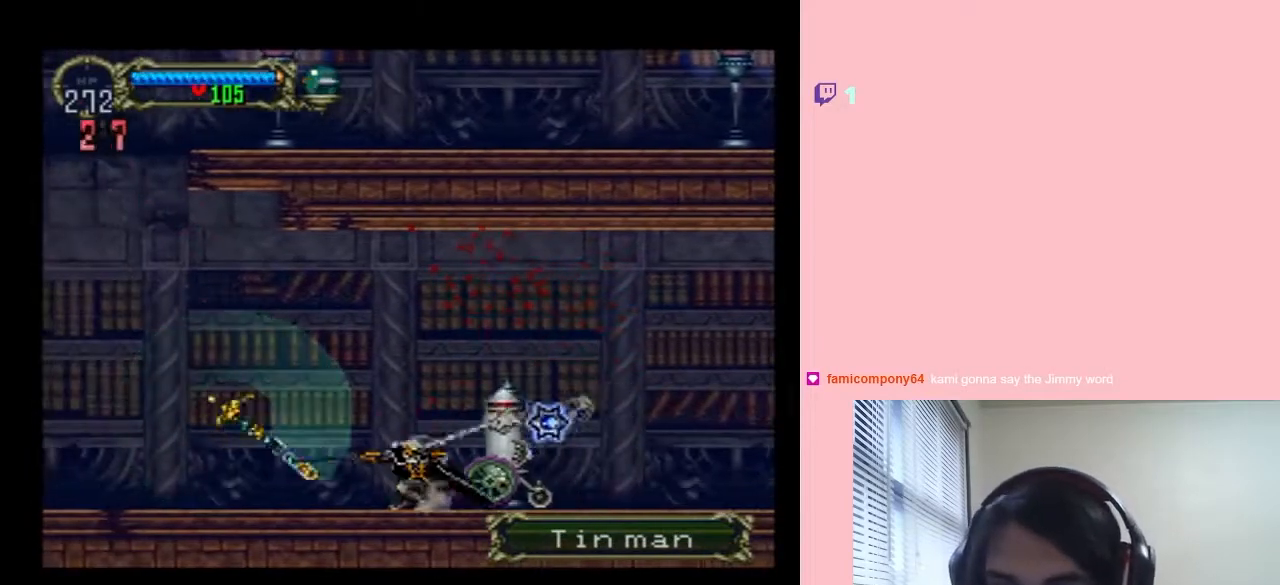
{"dt_ms": 500, "buttons": ["DPAD_DOWN"], "left_stick": "center", "right_stick": "center", "events": []}
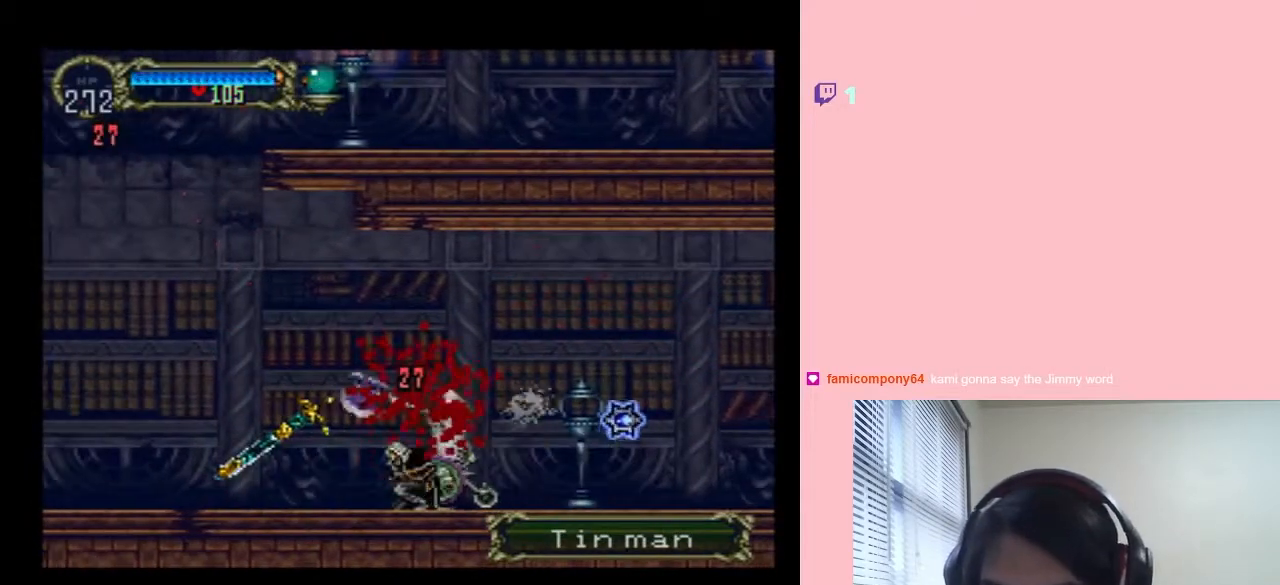
{"dt_ms": 500, "buttons": ["DPAD_DOWN"], "left_stick": "center", "right_stick": "center", "events": []}
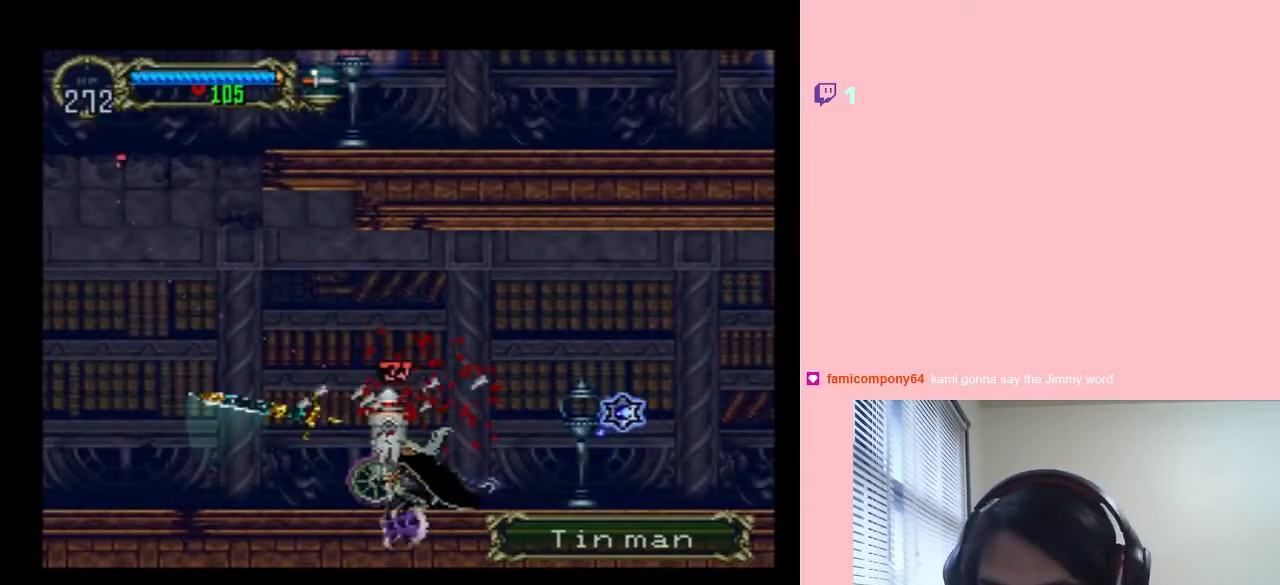
{"dt_ms": 1000, "buttons": ["B", "DPAD_LEFT"], "left_stick": "center", "right_stick": "center"}
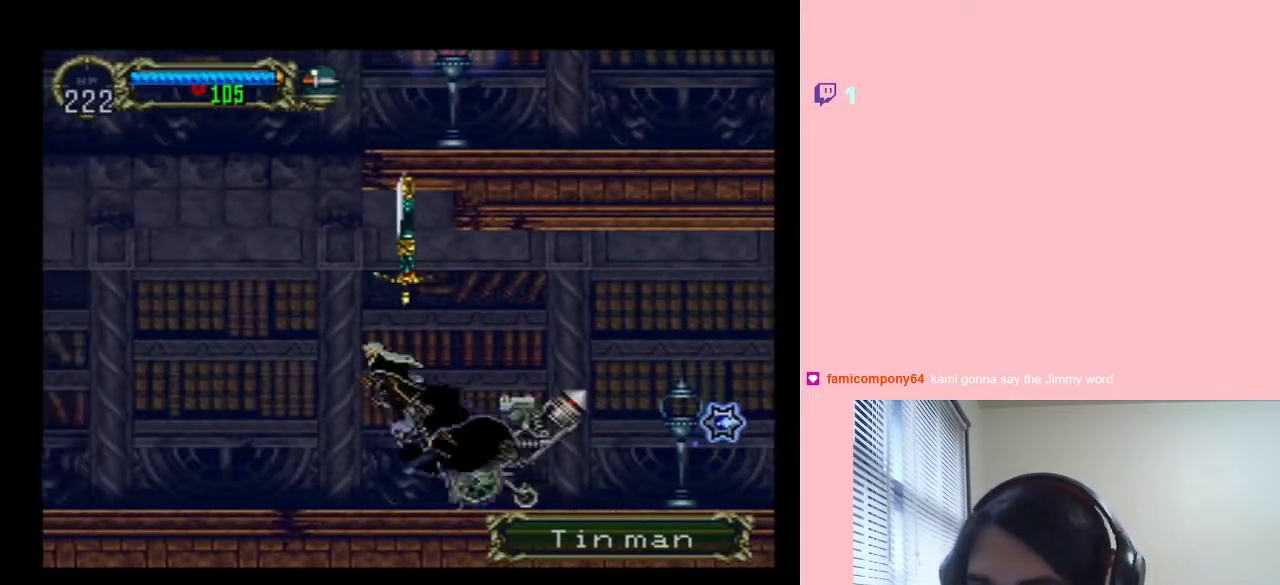
{"dt_ms": 500, "buttons": ["B", "DPAD_UP", "DPAD_LEFT"], "left_stick": "center", "right_stick": "center", "events": [[467, "DPAD_UP", "down"]]}
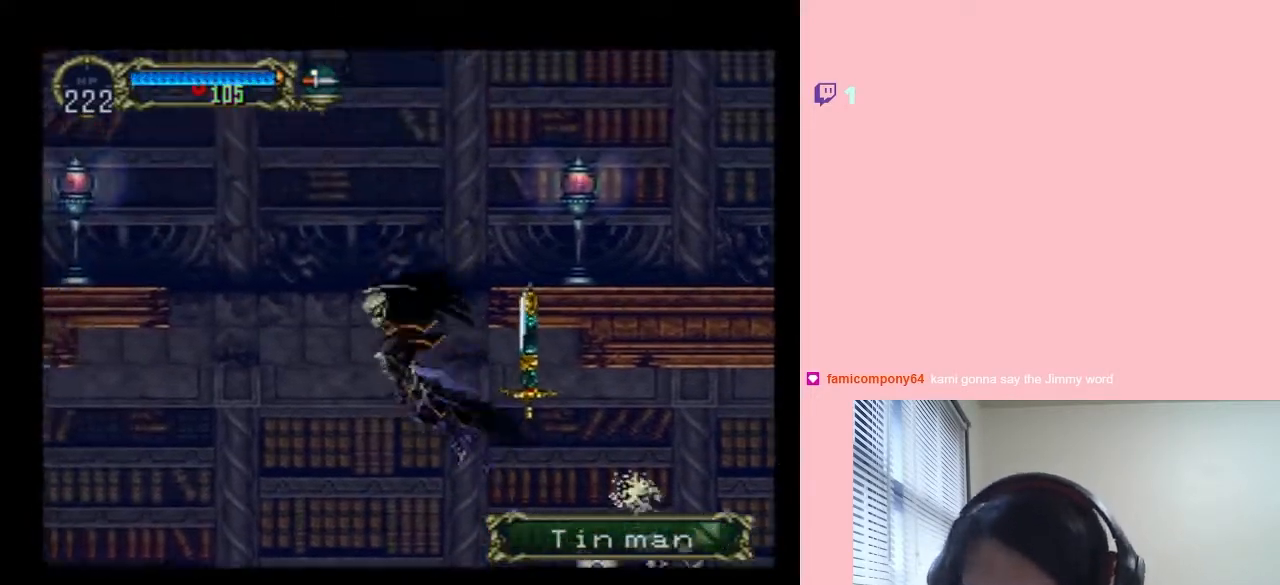
{"dt_ms": 500, "buttons": ["DPAD_UP", "DPAD_LEFT"], "left_stick": "center", "right_stick": "center", "events": [[217, "B", "up"], [217, "DPAD_LEFT", "up"], [217, "R1", "down"], [300, "DPAD_LEFT", "down"], [433, "R1", "up"]]}
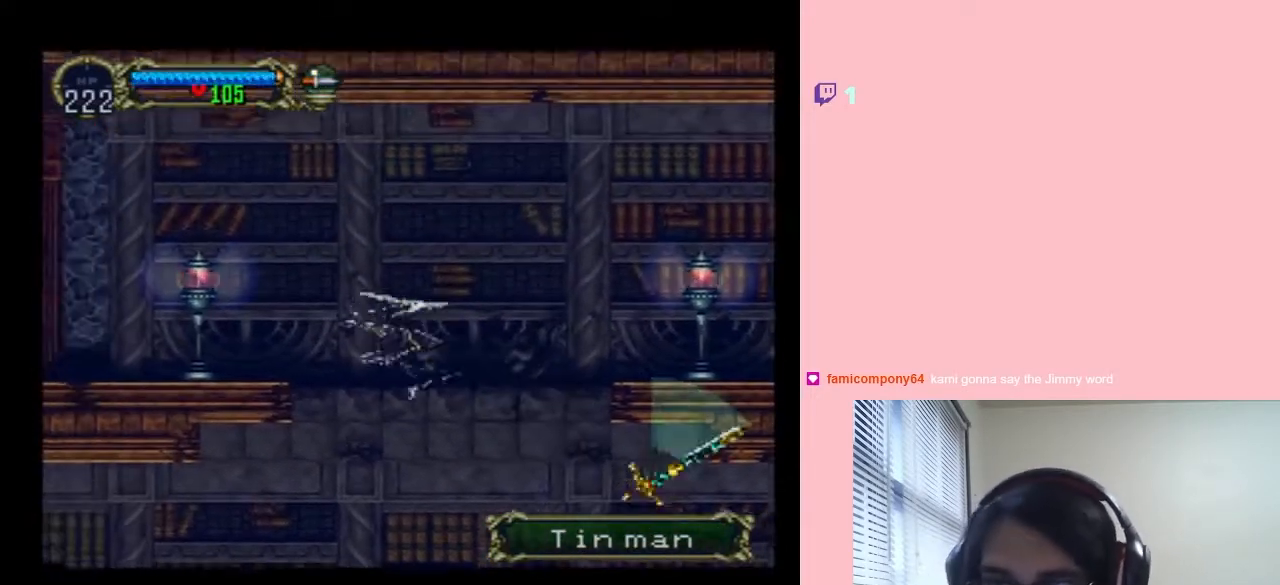
{"dt_ms": 500, "buttons": [], "left_stick": "center", "right_stick": "center", "events": [[283, "SELECT", "down"], [467, "SELECT", "up"], [500, "DPAD_LEFT", "up"], [500, "DPAD_UP", "up"]]}
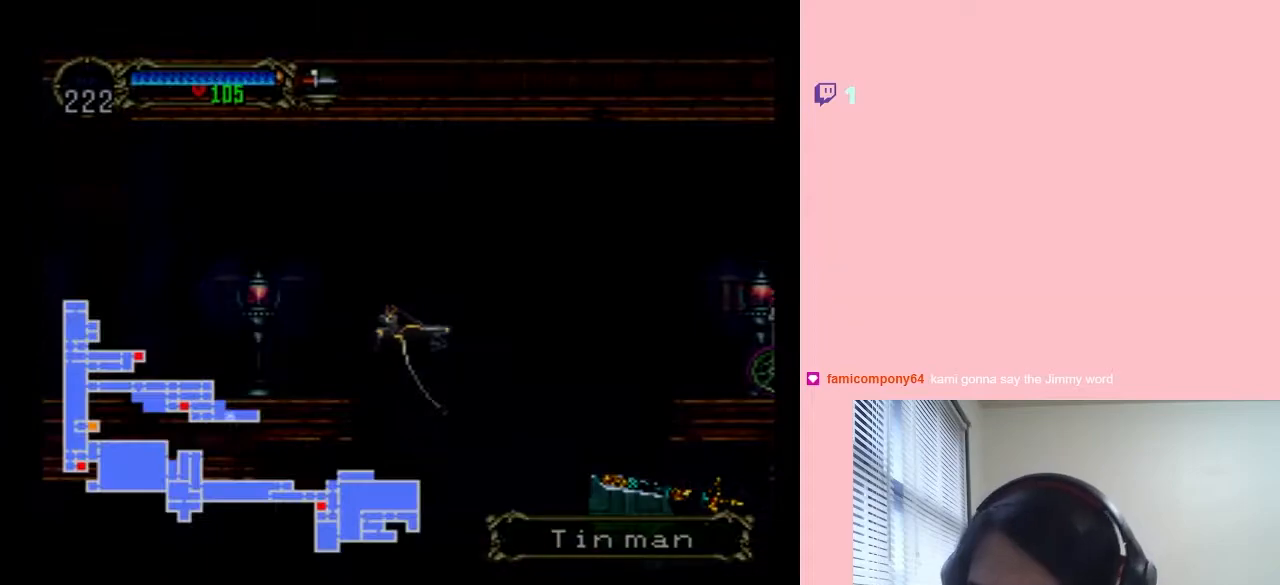
{"dt_ms": 500, "buttons": [], "left_stick": "center", "right_stick": "center", "events": []}
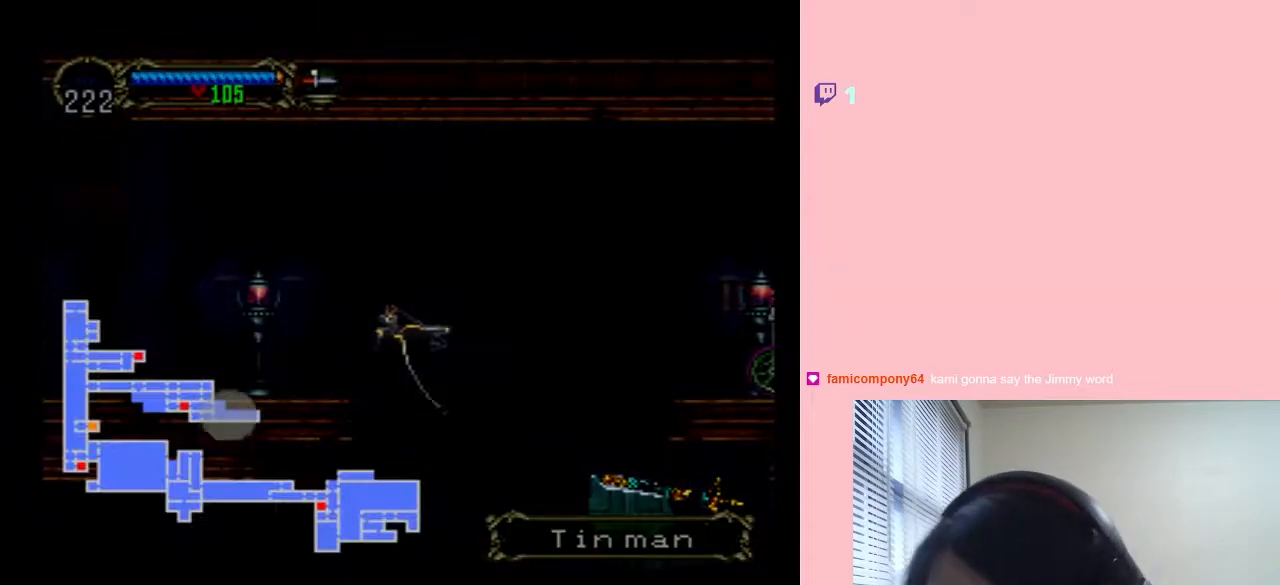
{"dt_ms": 500, "buttons": [], "left_stick": "center", "right_stick": "center", "events": []}
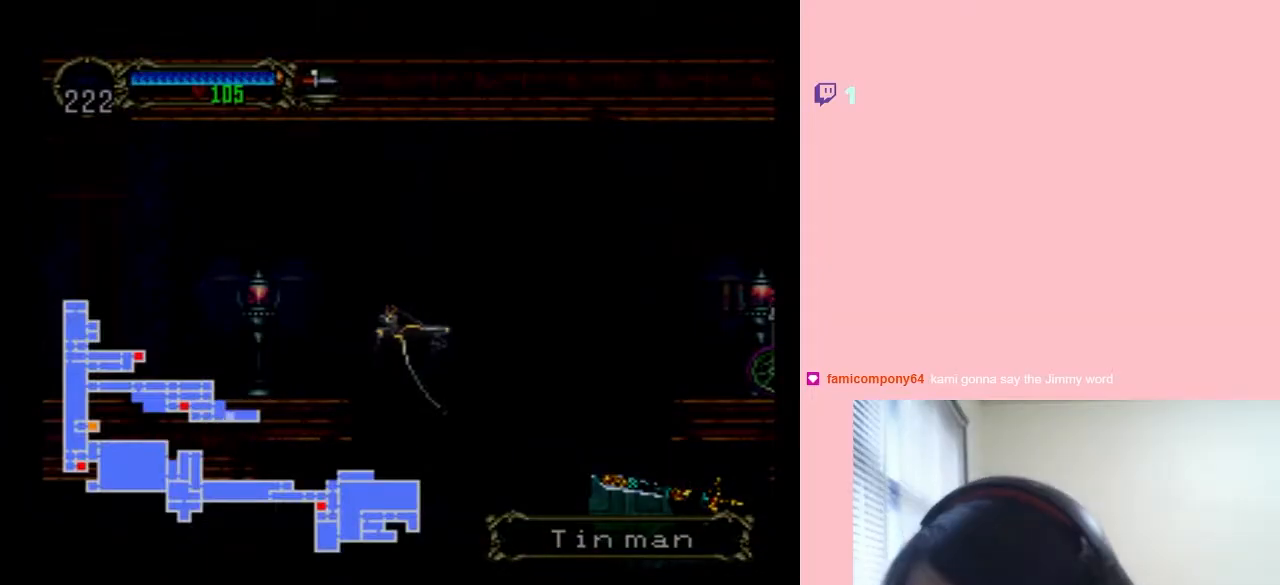
{"dt_ms": 500, "buttons": ["DPAD_UP", "DPAD_LEFT"], "left_stick": "center", "right_stick": "center", "events": [[300, "SELECT", "down"], [433, "DPAD_LEFT", "down"], [433, "DPAD_UP", "down"], [483, "SELECT", "up"]]}
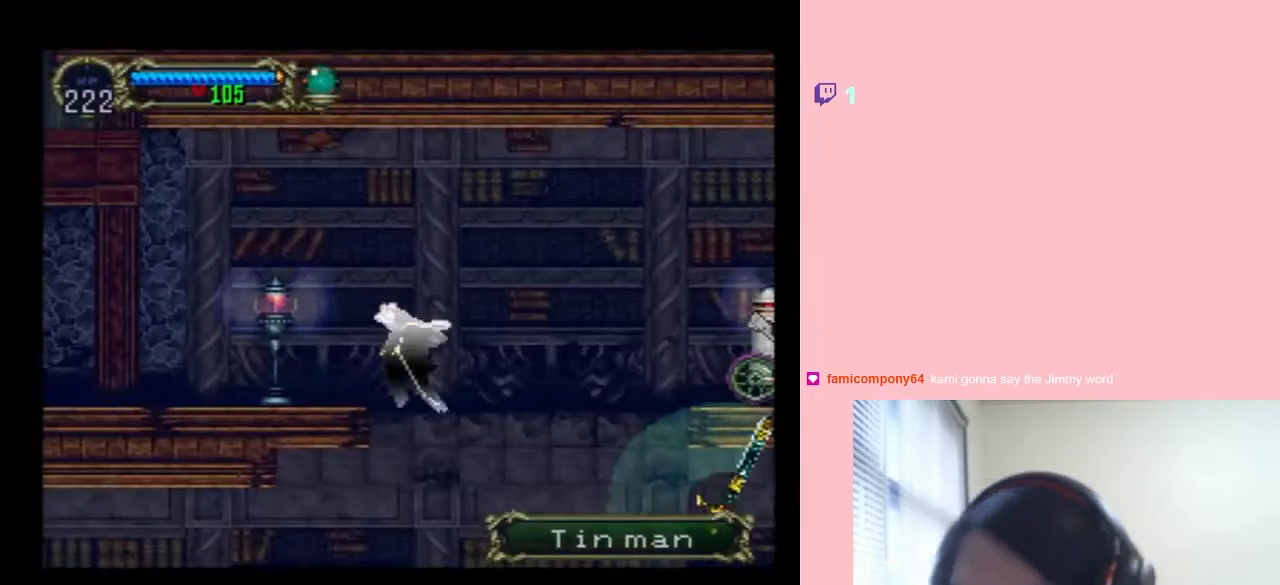
{"dt_ms": 500, "buttons": ["DPAD_LEFT"], "left_stick": "center", "right_stick": "center", "events": [[400, "DPAD_UP", "up"]]}
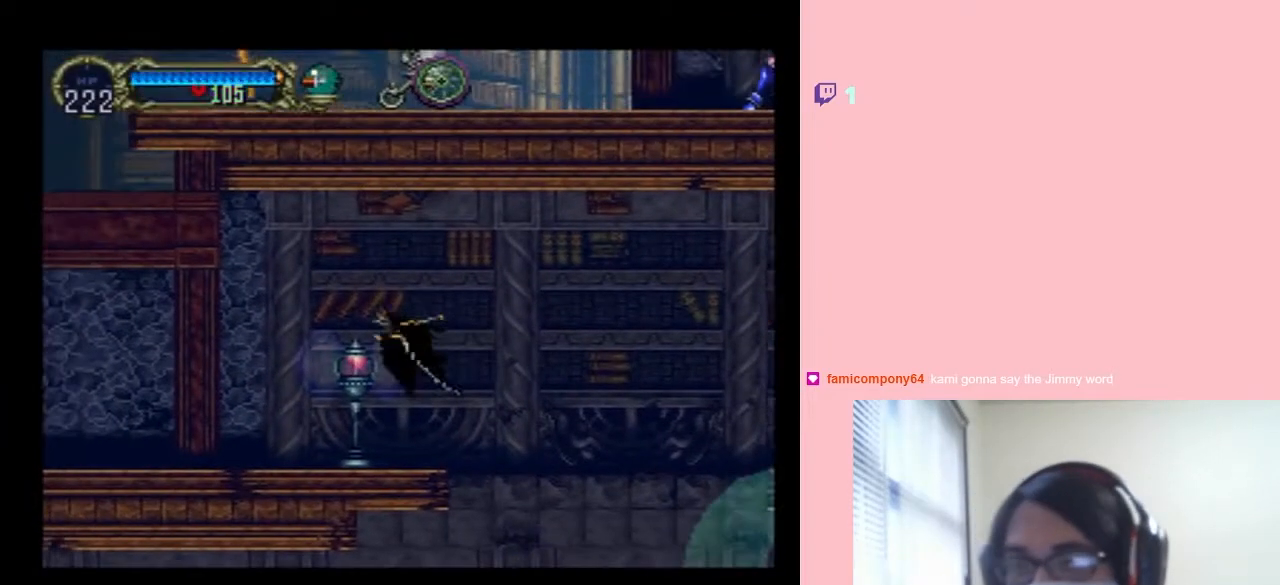
{"dt_ms": 500, "buttons": ["DPAD_RIGHT"], "left_stick": "center", "right_stick": "center", "events": [[467, "DPAD_LEFT", "up"], [467, "DPAD_RIGHT", "down"]]}
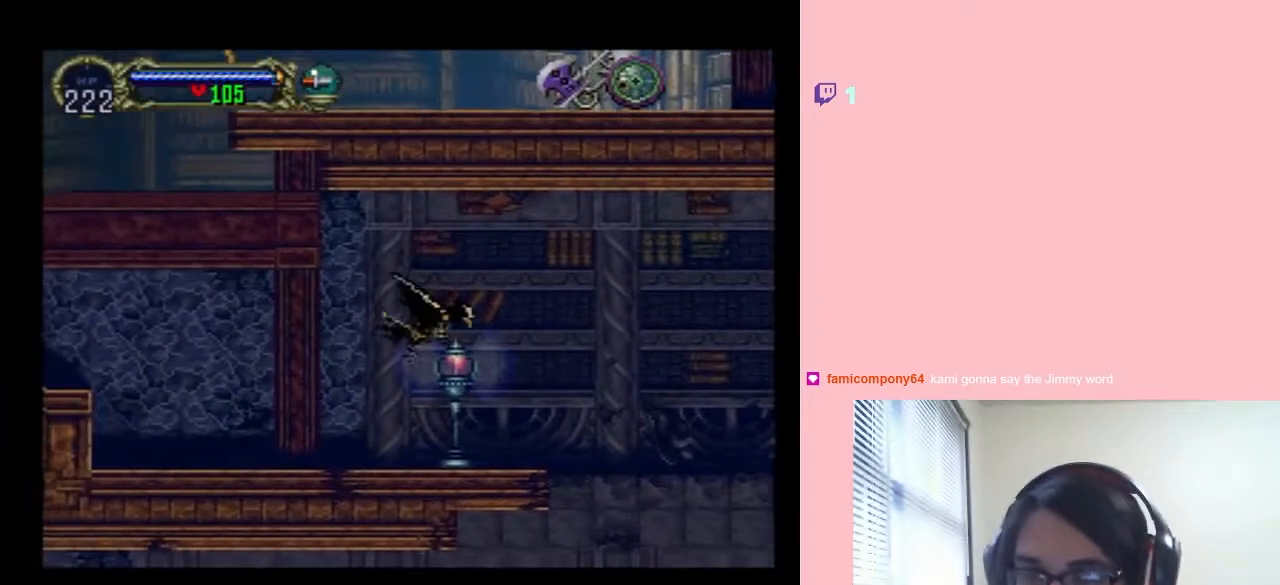
{"dt_ms": 500, "buttons": [], "left_stick": "center", "right_stick": "center", "events": [[100, "DPAD_RIGHT", "up"], [100, "SELECT", "down"], [250, "SELECT", "up"]]}
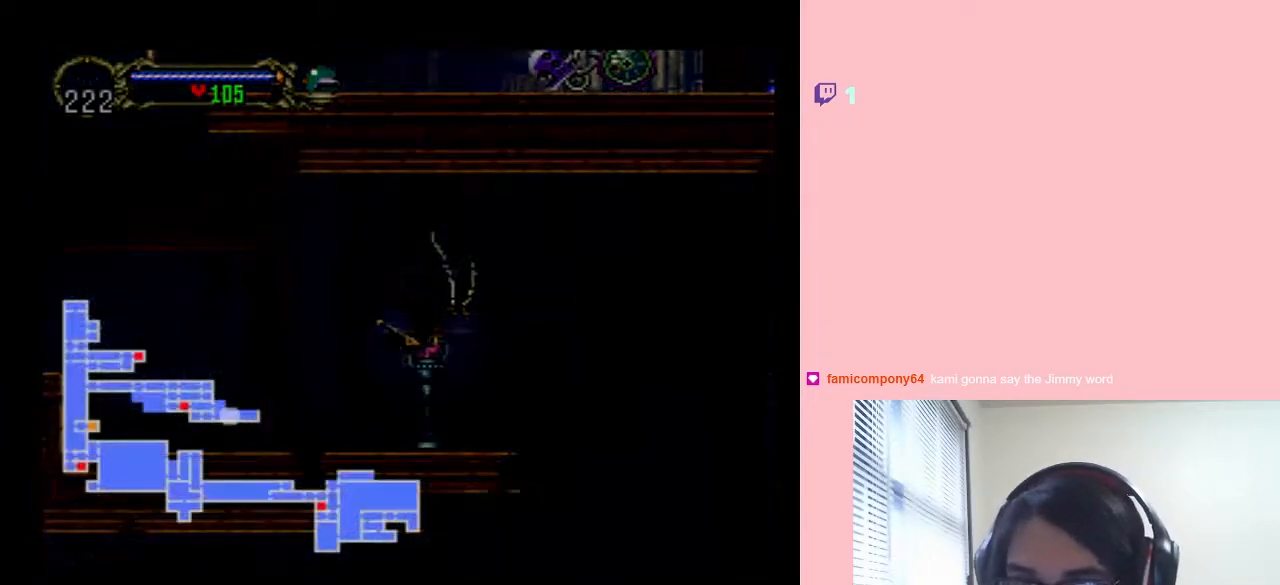
{"dt_ms": 500, "buttons": [], "left_stick": "center", "right_stick": "center", "events": [[367, "SELECT", "down"], [500, "SELECT", "up"]]}
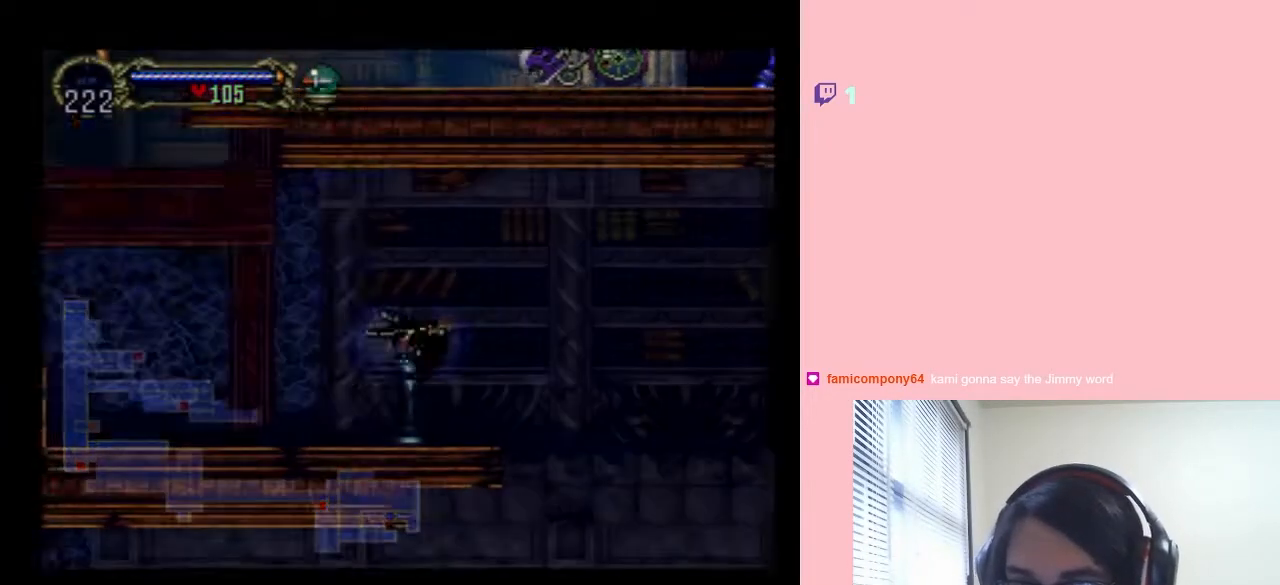
{"dt_ms": 500, "buttons": [], "left_stick": "center", "right_stick": "center", "events": [[167, "R1", "down"], [283, "R1", "up"]]}
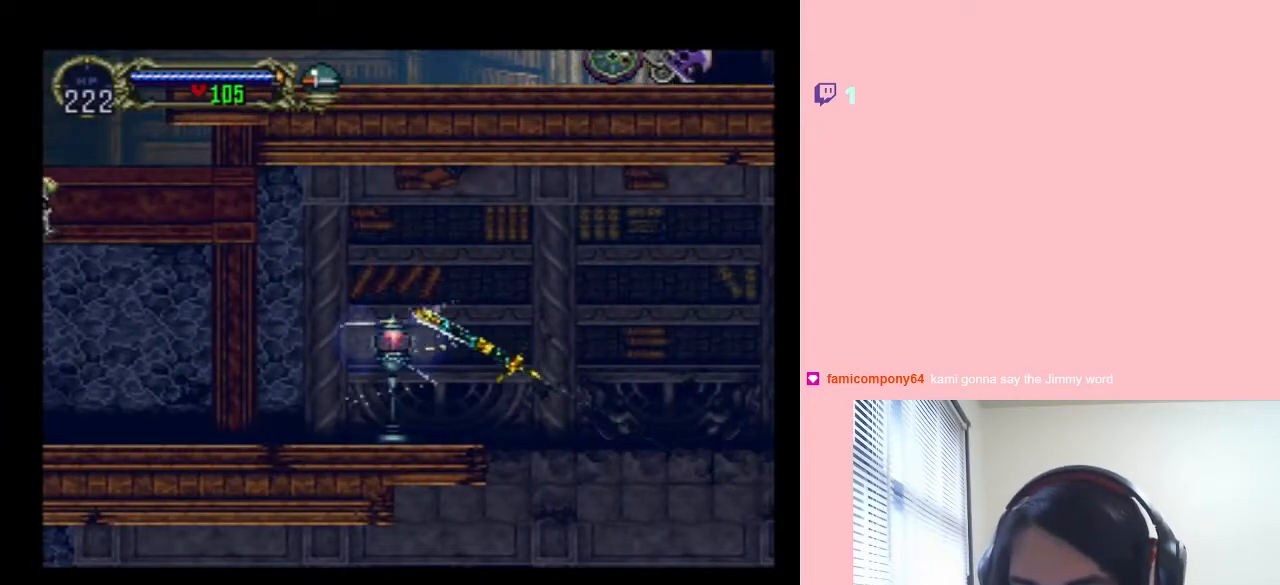
{"dt_ms": 500, "buttons": ["DPAD_LEFT"], "left_stick": "center", "right_stick": "center", "events": [[467, "DPAD_LEFT", "down"]]}
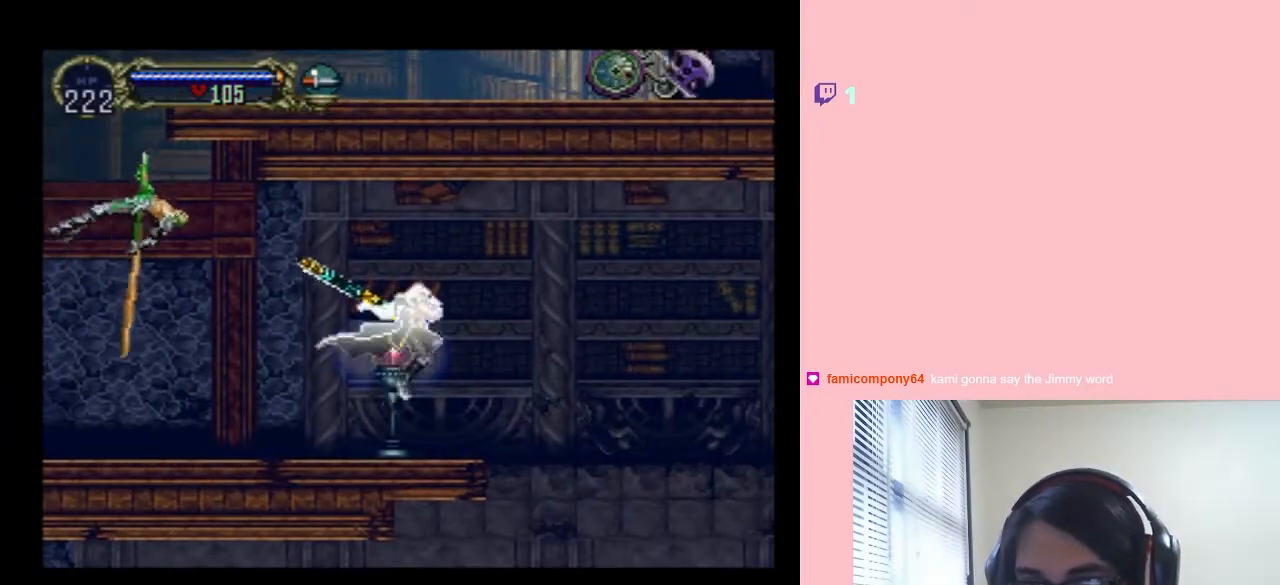
{"dt_ms": 1000, "buttons": ["DPAD_DOWN"], "left_stick": "center", "right_stick": "center"}
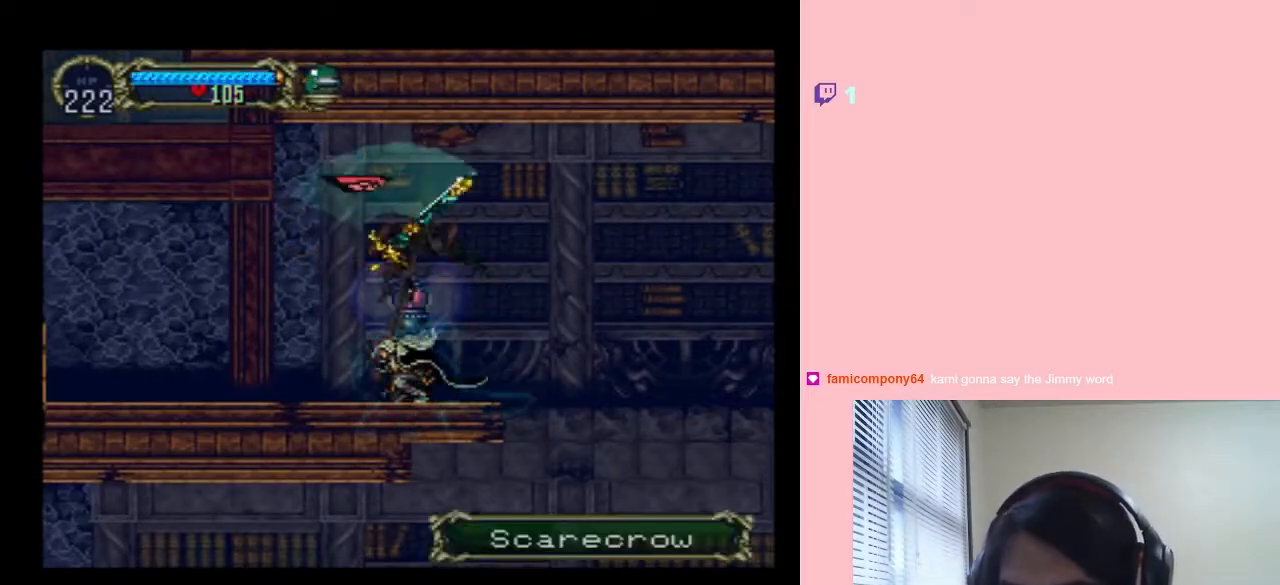
{"dt_ms": 500, "buttons": ["DPAD_LEFT"], "left_stick": "center", "right_stick": "center", "events": [[117, "DPAD_DOWN", "up"], [150, "DPAD_LEFT", "down"]]}
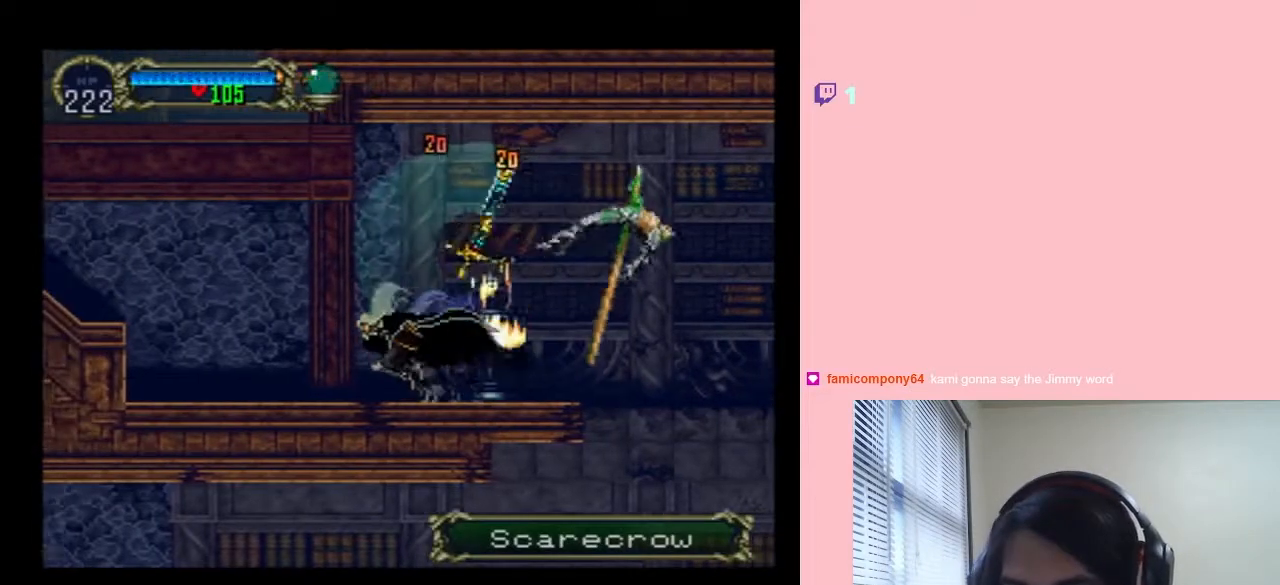
{"dt_ms": 1000, "buttons": [], "left_stick": "center", "right_stick": "center"}